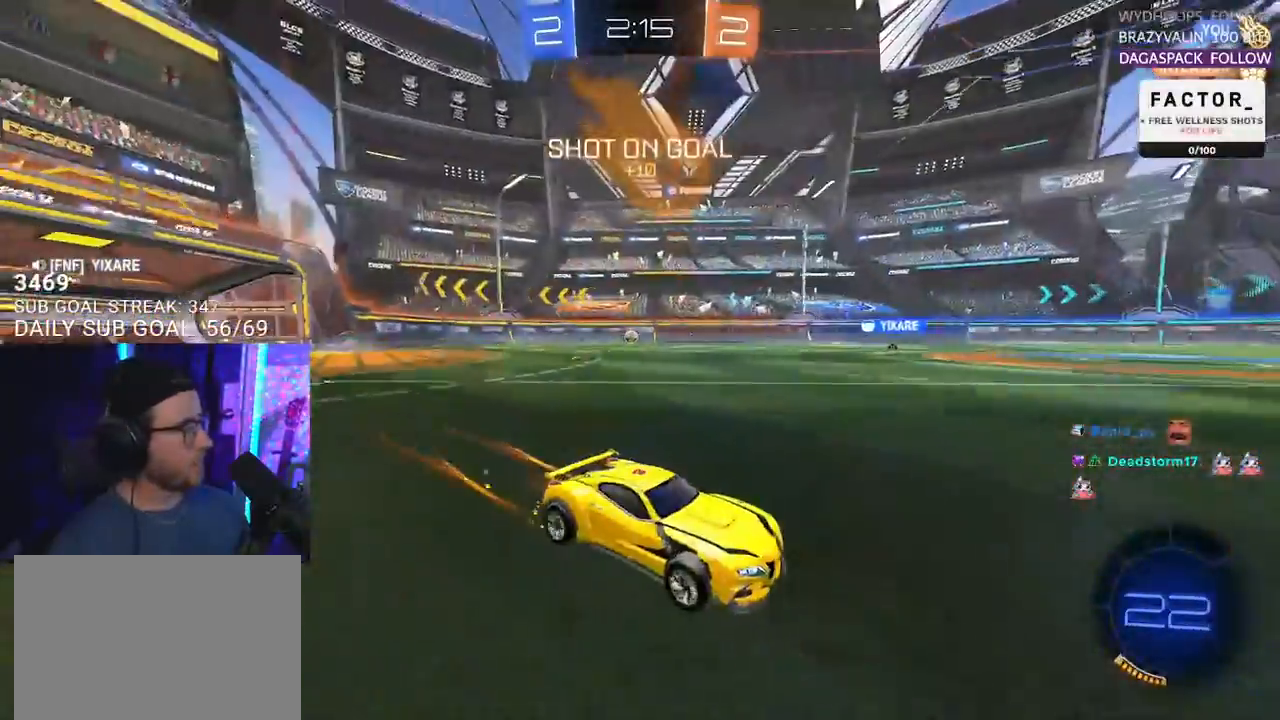
Gameplay with a controller (PlayStation layout); each line is a JSON object with the inputs held at the frame after it. "events" lists button and stick changes between this image and that frame as [ms after this image, input, new state], when the widget could be followed in between. Not read: R1 START.
{"buttons": ["R2"], "left_stick": "center", "right_stick": "center", "events": [[33, "left_stick", "right"], [100, "left_stick", "center"], [150, "TRIANGLE", "down"], [250, "TRIANGLE", "up"]]}
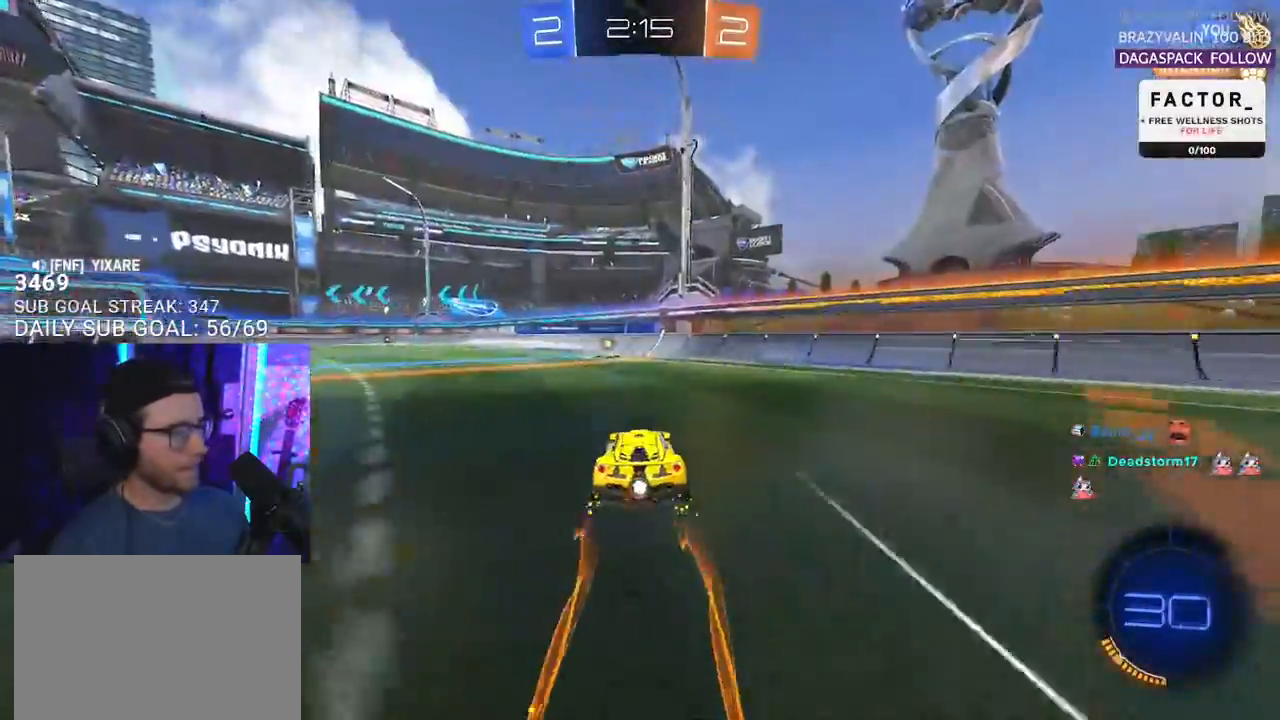
{"buttons": ["R2"], "left_stick": "center", "right_stick": "center", "events": [[100, "TRIANGLE", "down"], [200, "TRIANGLE", "up"]]}
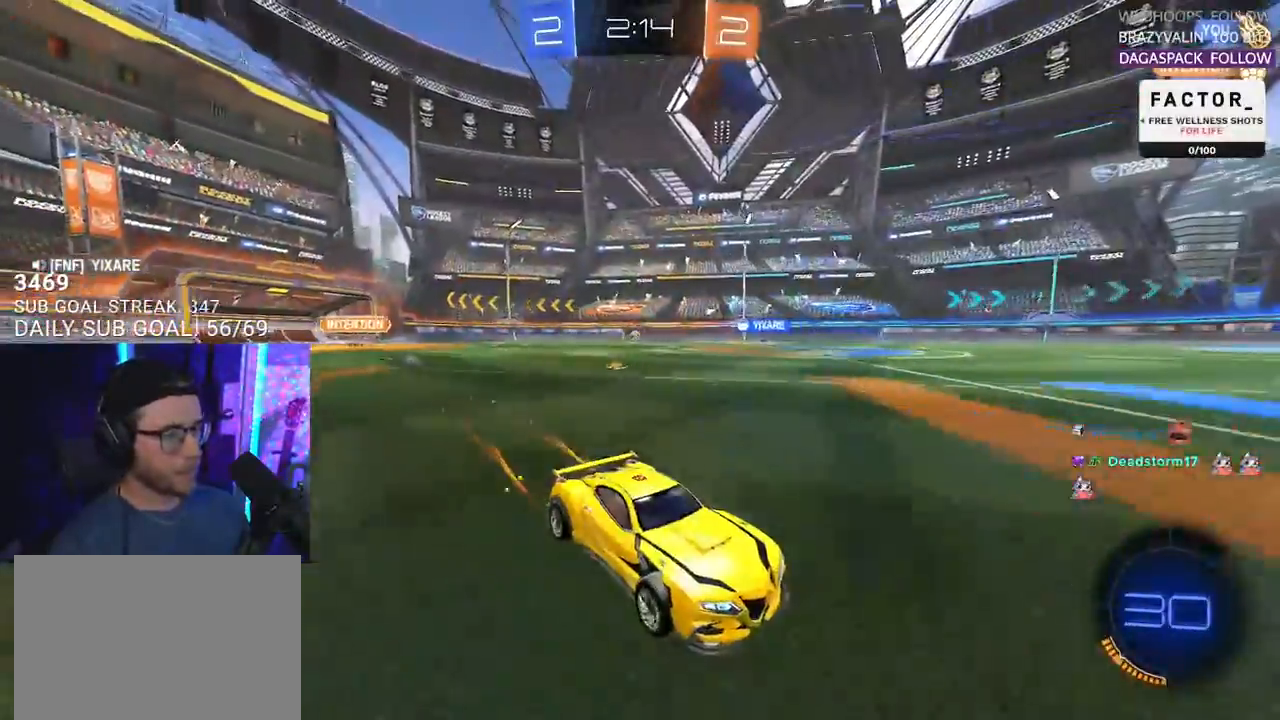
{"buttons": ["R2"], "left_stick": "down-left", "right_stick": "center", "events": [[17, "left_stick", "down-left"], [83, "SQUARE", "down"], [200, "SQUARE", "up"]]}
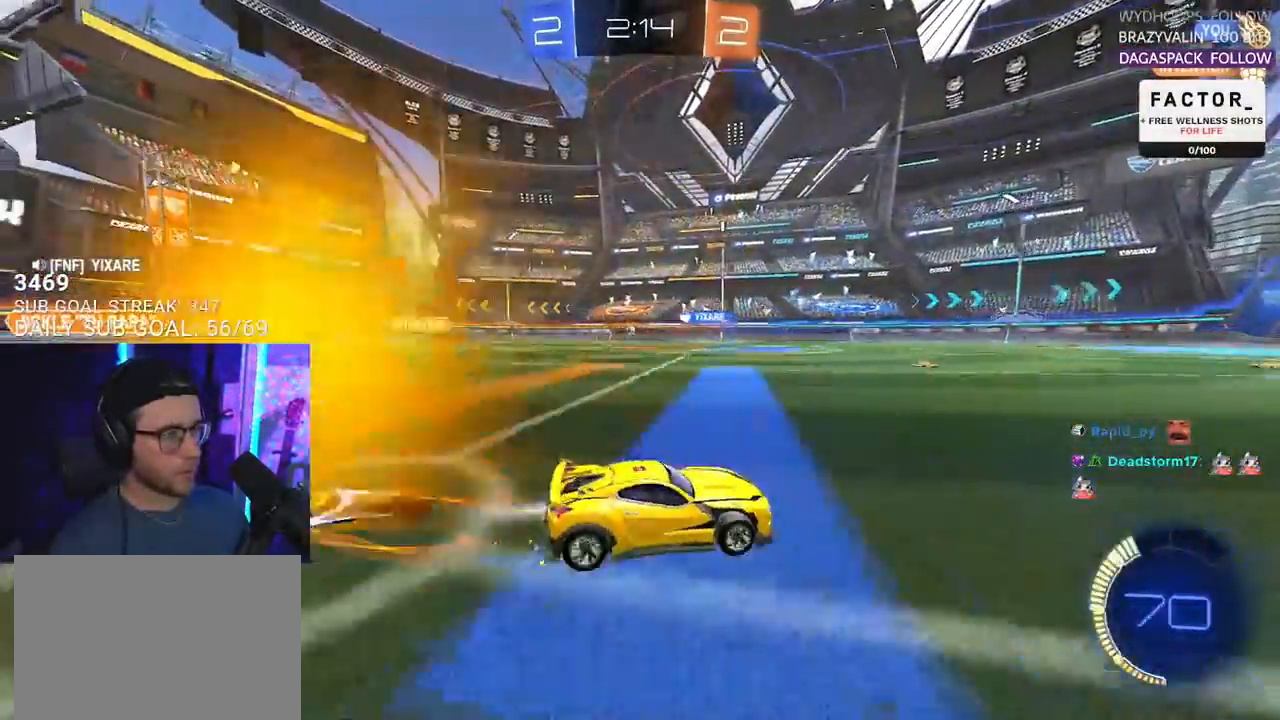
{"buttons": ["R2"], "left_stick": "left", "right_stick": "center", "events": [[283, "left_stick", "center"], [433, "left_stick", "left"]]}
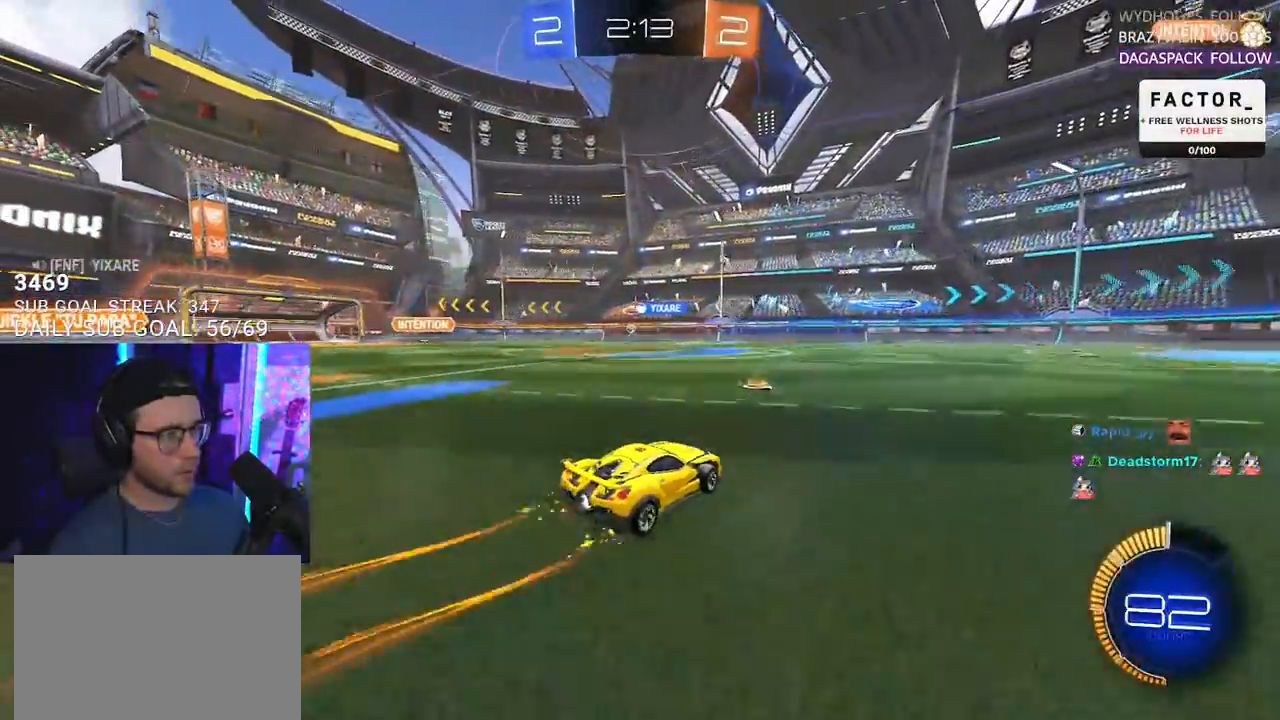
{"buttons": ["R2"], "left_stick": "left", "right_stick": "center", "events": [[50, "SQUARE", "down"], [117, "SQUARE", "up"]]}
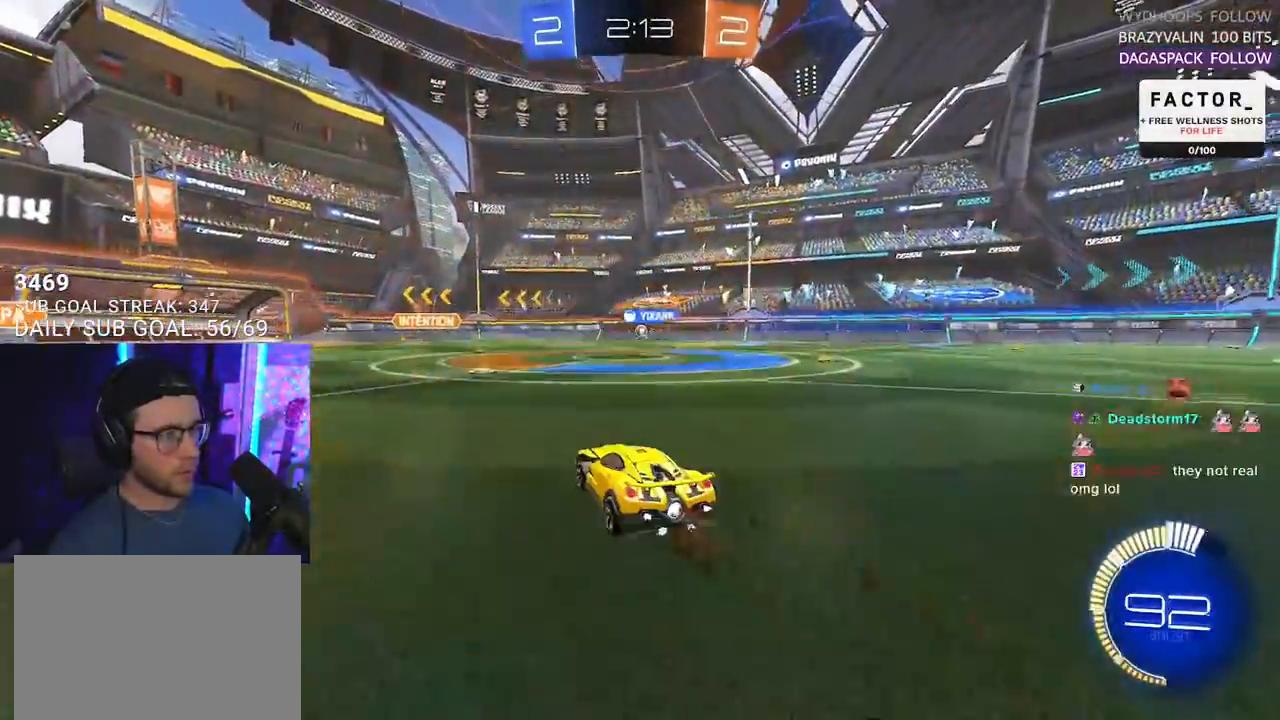
{"buttons": ["L2"], "left_stick": "right", "right_stick": "center", "events": [[83, "left_stick", "center"], [200, "left_stick", "right"], [383, "L2", "down"], [433, "R2", "up"]]}
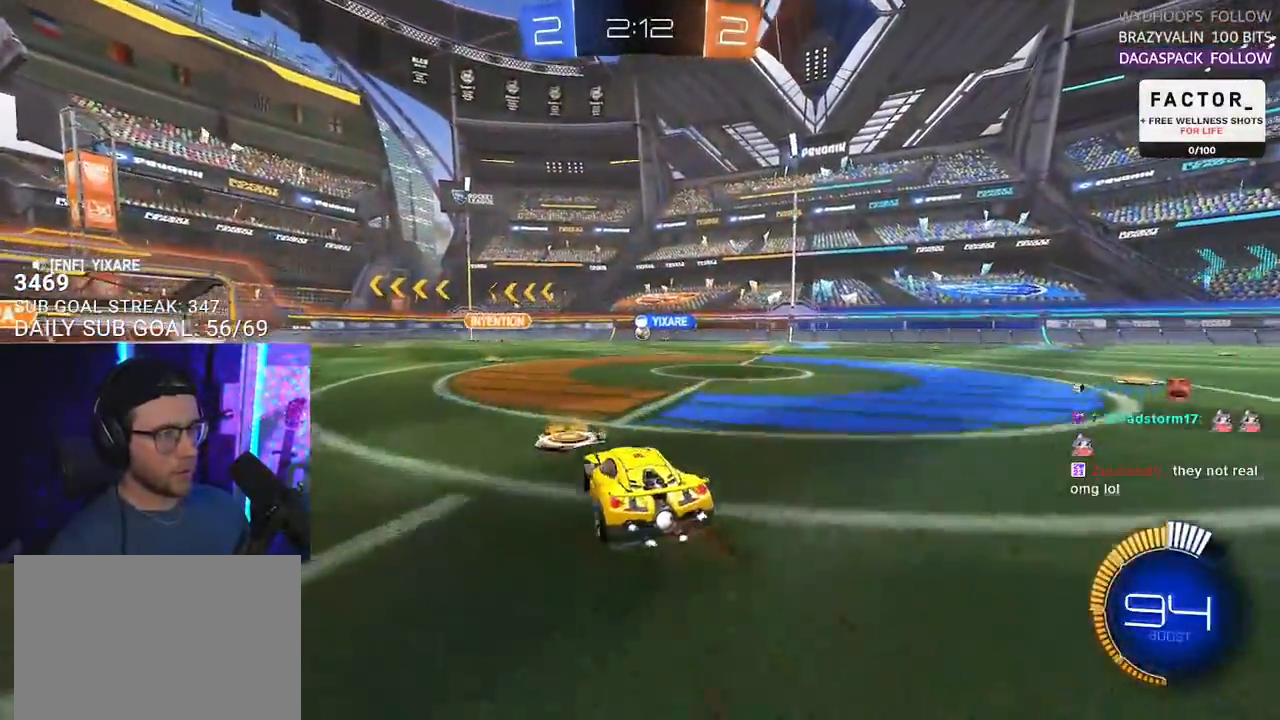
{"buttons": ["R2"], "left_stick": "center", "right_stick": "center", "events": [[67, "R2", "down"], [100, "L2", "up"], [450, "left_stick", "center"]]}
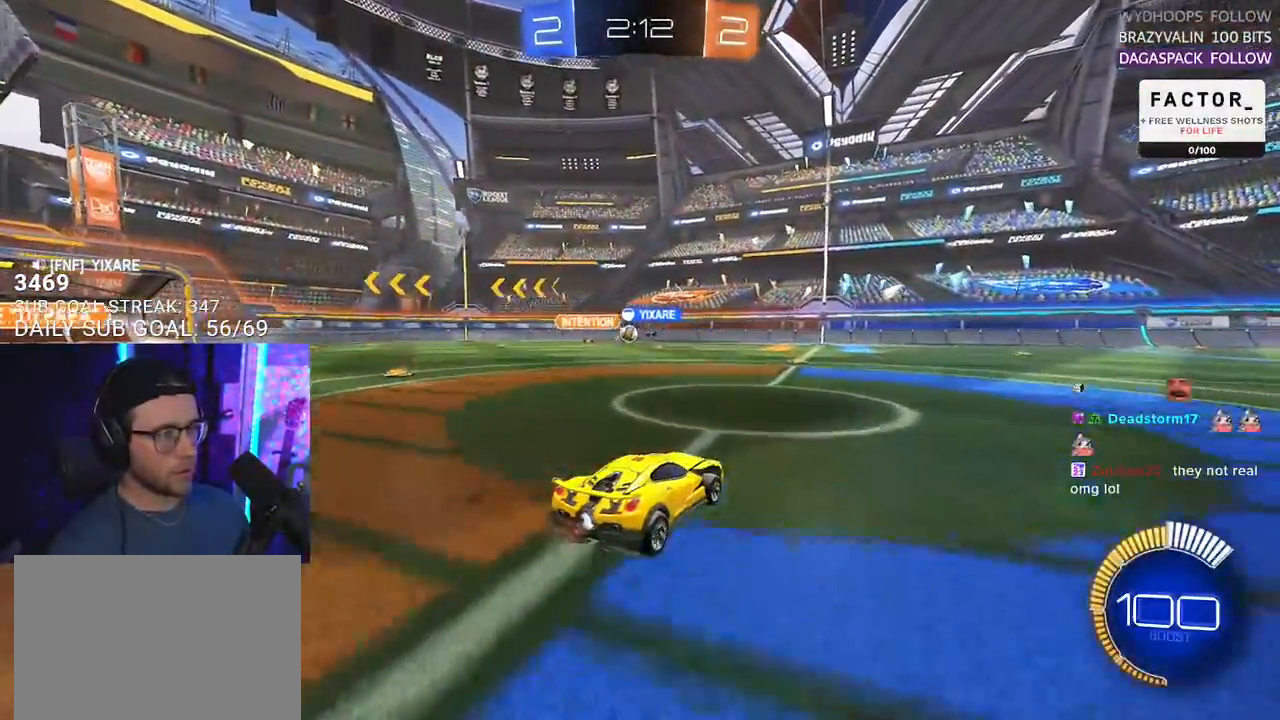
{"buttons": ["R2"], "left_stick": "left", "right_stick": "center", "events": [[433, "left_stick", "left"]]}
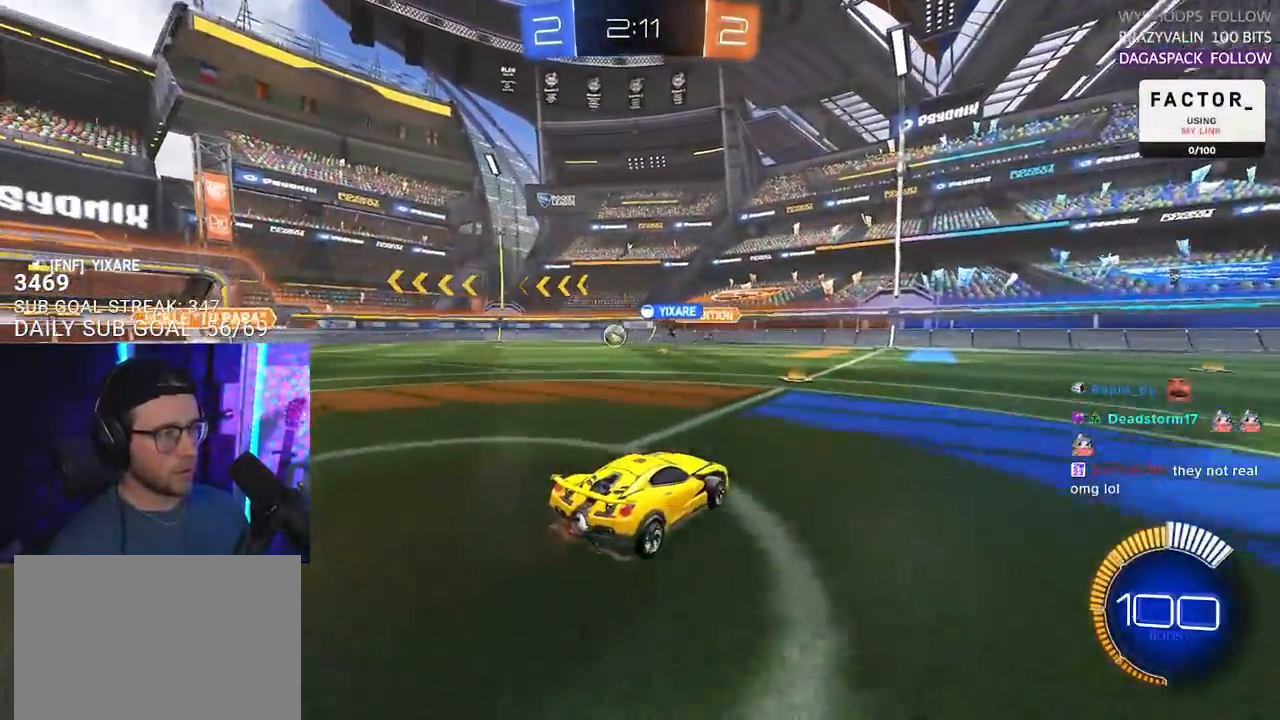
{"buttons": ["R2"], "left_stick": "left", "right_stick": "center", "events": [[17, "SQUARE", "down"], [167, "SQUARE", "up"]]}
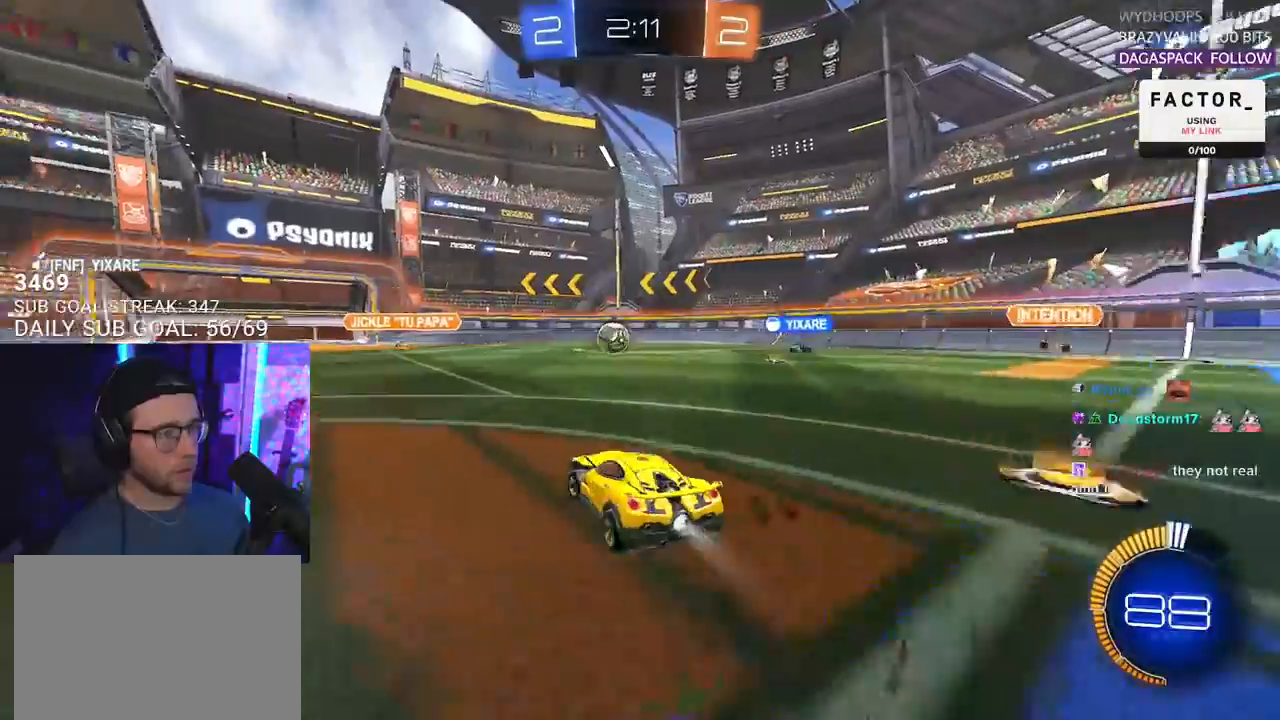
{"buttons": ["CROSS", "R2"], "left_stick": "down-right", "right_stick": "center", "events": [[150, "left_stick", "center"], [217, "left_stick", "right"], [383, "CROSS", "down"], [450, "left_stick", "down-right"]]}
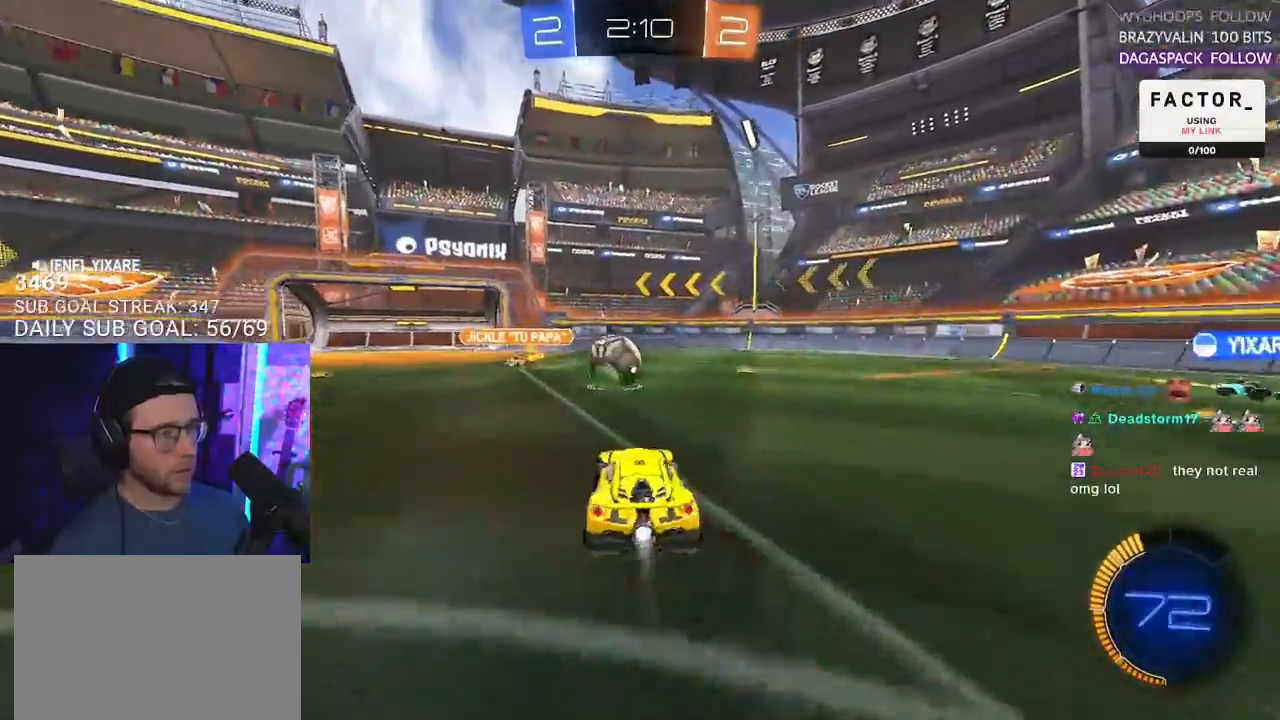
{"buttons": ["L2", "R2"], "left_stick": "down-left", "right_stick": "center", "events": [[17, "CROSS", "up"], [50, "left_stick", "up-left"], [67, "L2", "down"], [100, "CROSS", "down"], [133, "L3", "down"], [133, "SQUARE", "down"], [167, "L2", "up"], [167, "left_stick", "down-left"], [233, "L3", "up"], [250, "CROSS", "up"], [250, "SQUARE", "up"], [283, "L2", "down"]]}
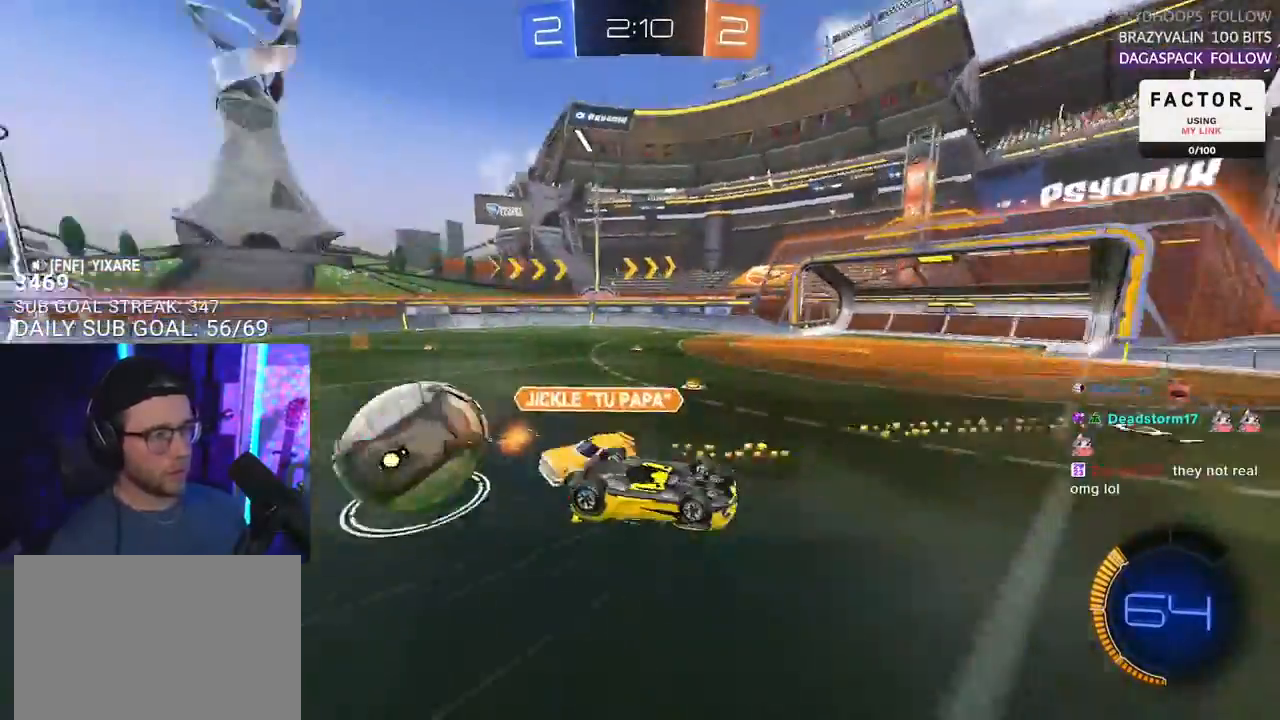
{"buttons": ["R2"], "left_stick": "left", "right_stick": "center", "events": [[17, "left_stick", "left"], [283, "L2", "up"]]}
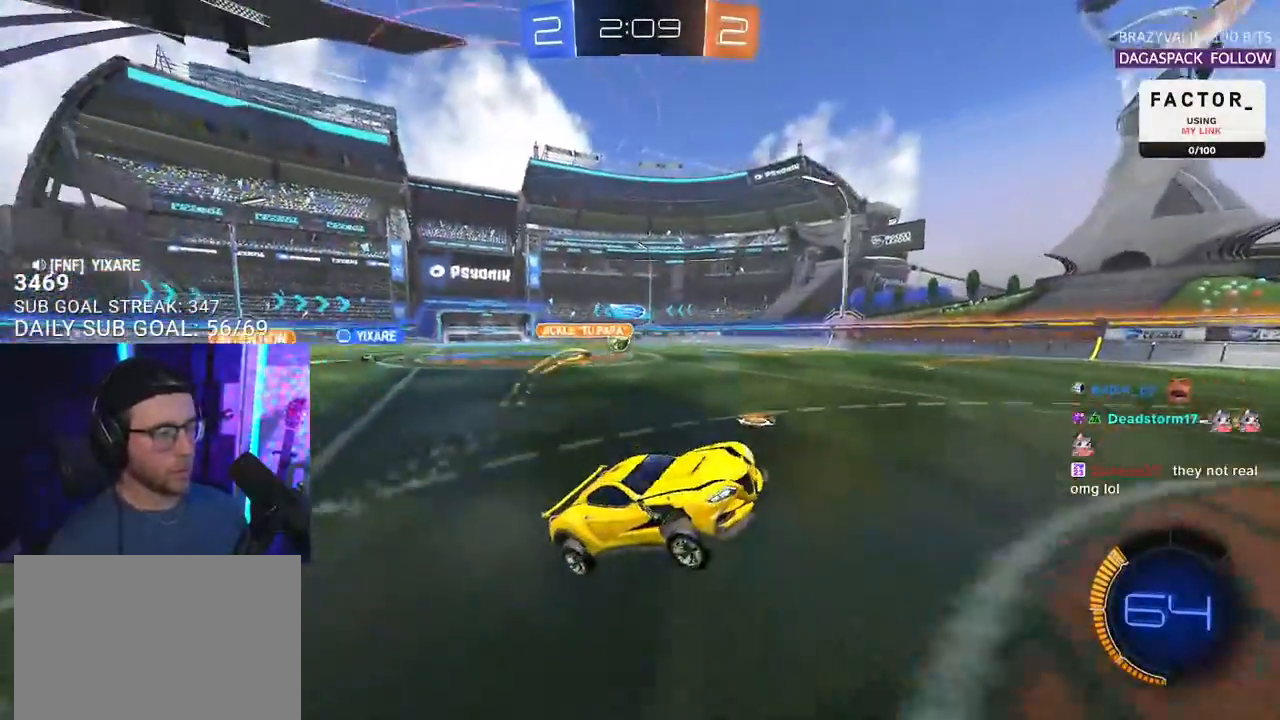
{"buttons": ["R2"], "left_stick": "left", "right_stick": "center", "events": [[133, "SQUARE", "down"], [217, "SQUARE", "up"]]}
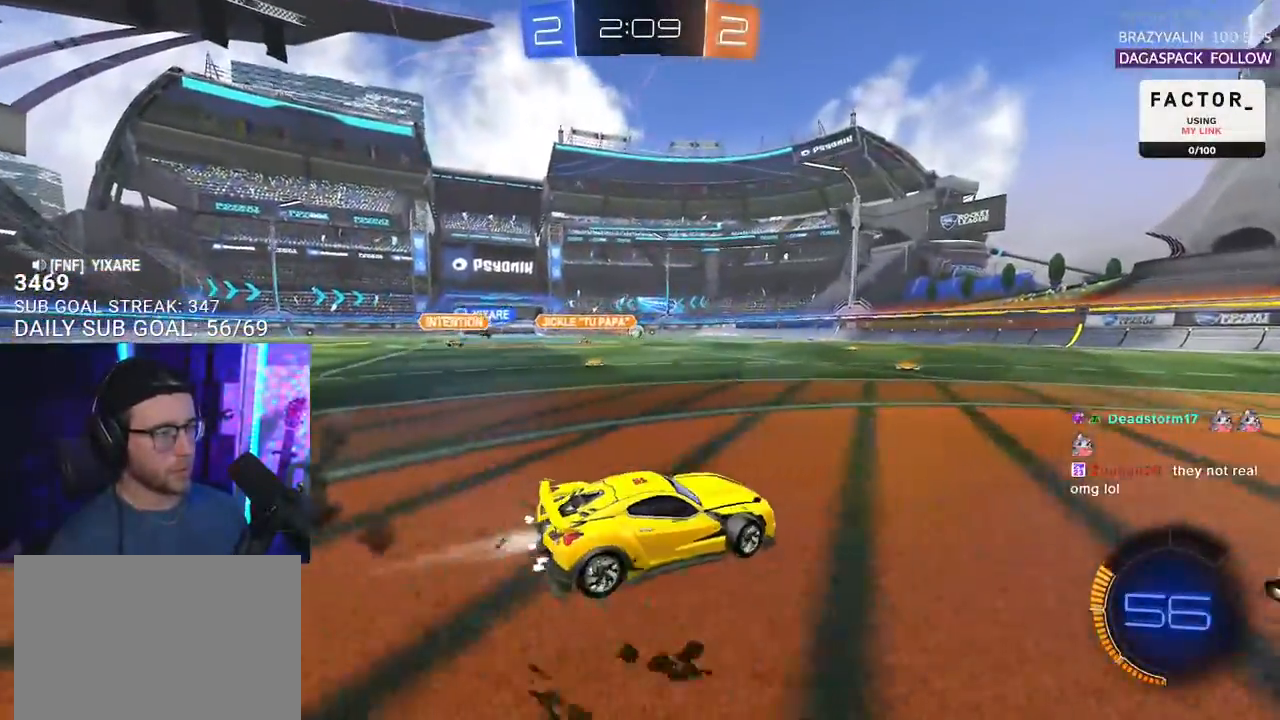
{"buttons": ["R2"], "left_stick": "left", "right_stick": "center", "events": []}
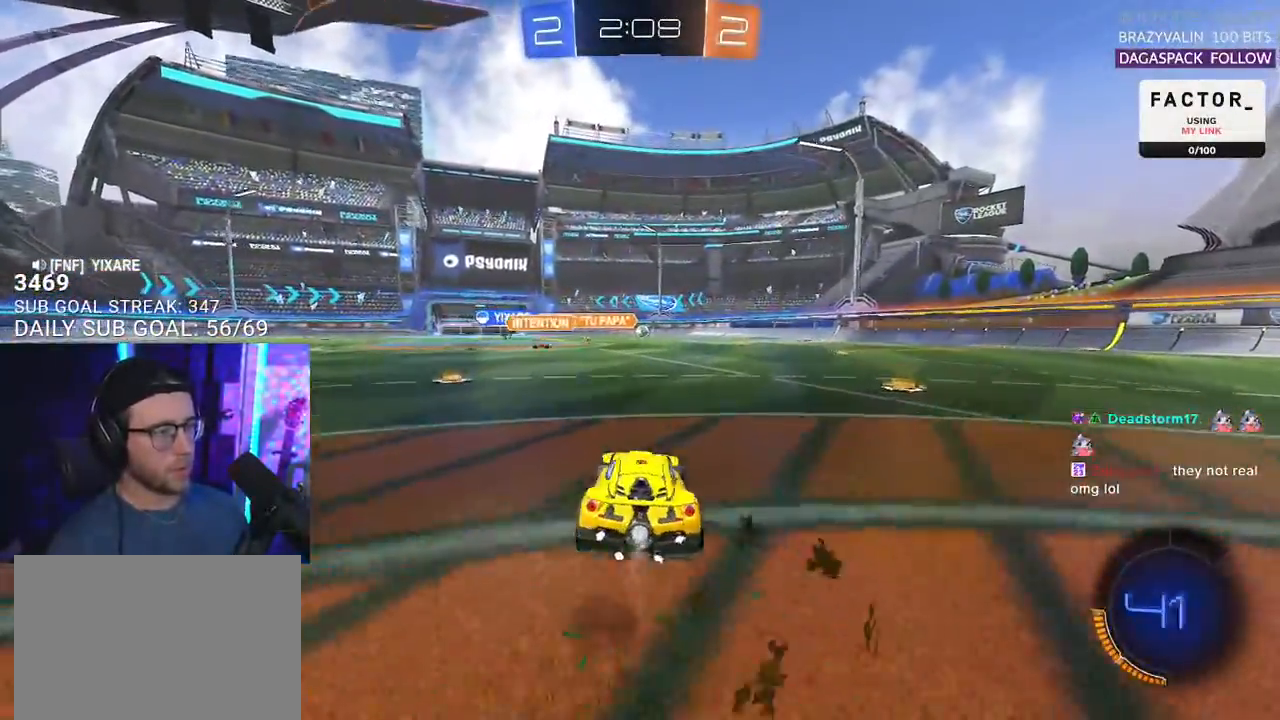
{"buttons": ["R2"], "left_stick": "right", "right_stick": "center", "events": [[300, "TRIANGLE", "down"], [417, "TRIANGLE", "up"], [417, "left_stick", "right"]]}
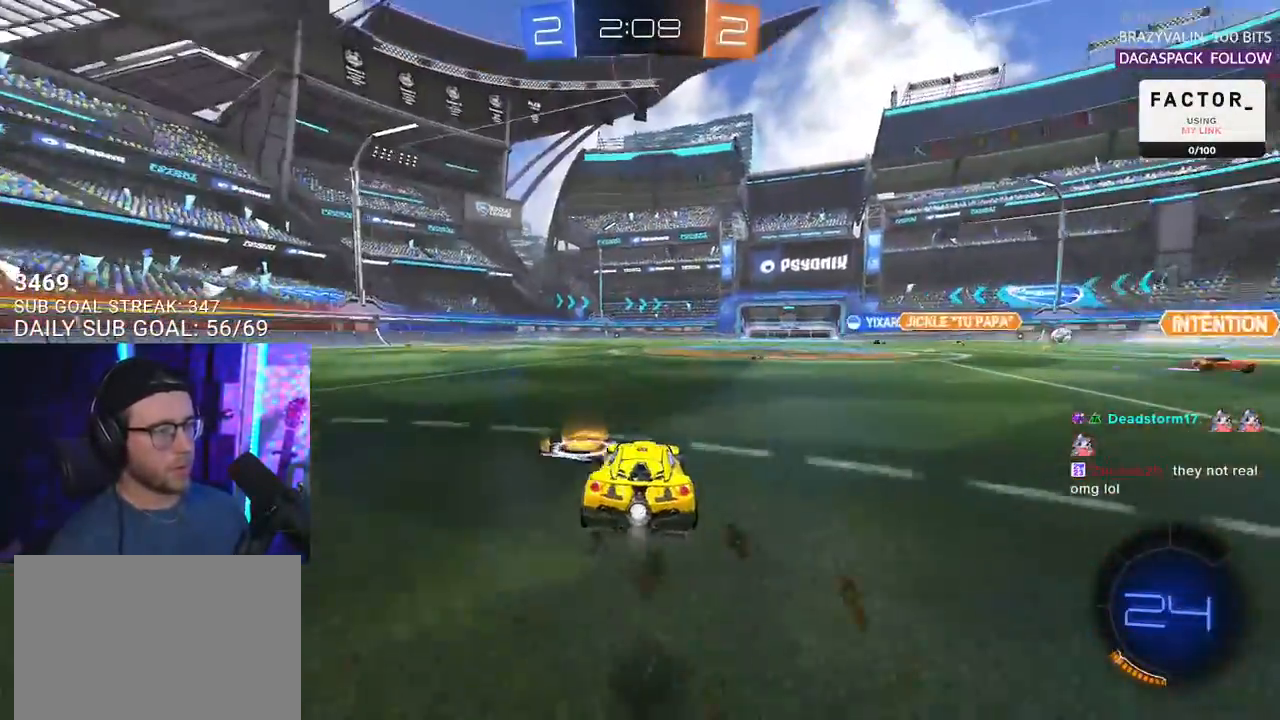
{"buttons": ["TRIANGLE", "R2"], "left_stick": "down", "right_stick": "center", "events": [[250, "CROSS", "down"], [333, "CROSS", "up"], [350, "L2", "down"], [350, "left_stick", "up-left"], [400, "CROSS", "down"], [433, "CROSS", "up"], [433, "TRIANGLE", "down"], [450, "L2", "up"], [500, "left_stick", "down"]]}
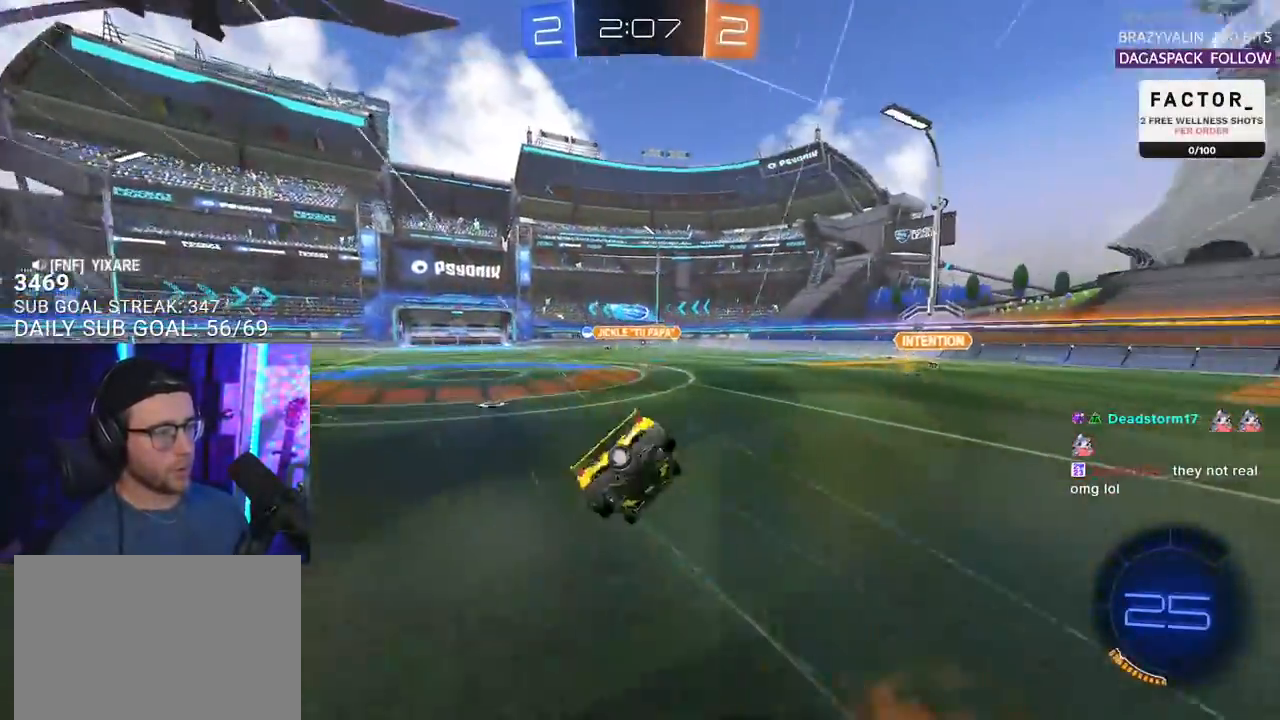
{"buttons": ["L2", "R2"], "left_stick": "down-left", "right_stick": "center", "events": [[17, "TRIANGLE", "up"], [83, "L2", "down"], [117, "left_stick", "down-left"]]}
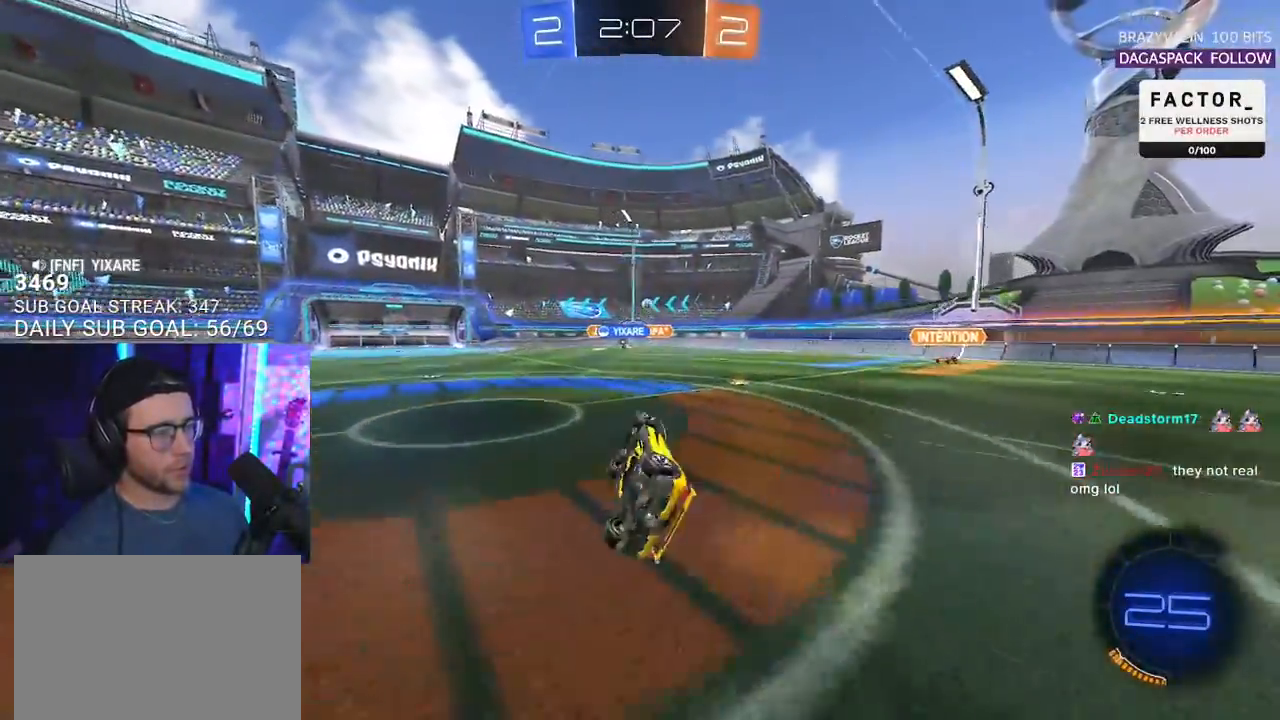
{"buttons": ["R2"], "left_stick": "center", "right_stick": "center", "events": [[267, "L2", "up"], [300, "left_stick", "center"]]}
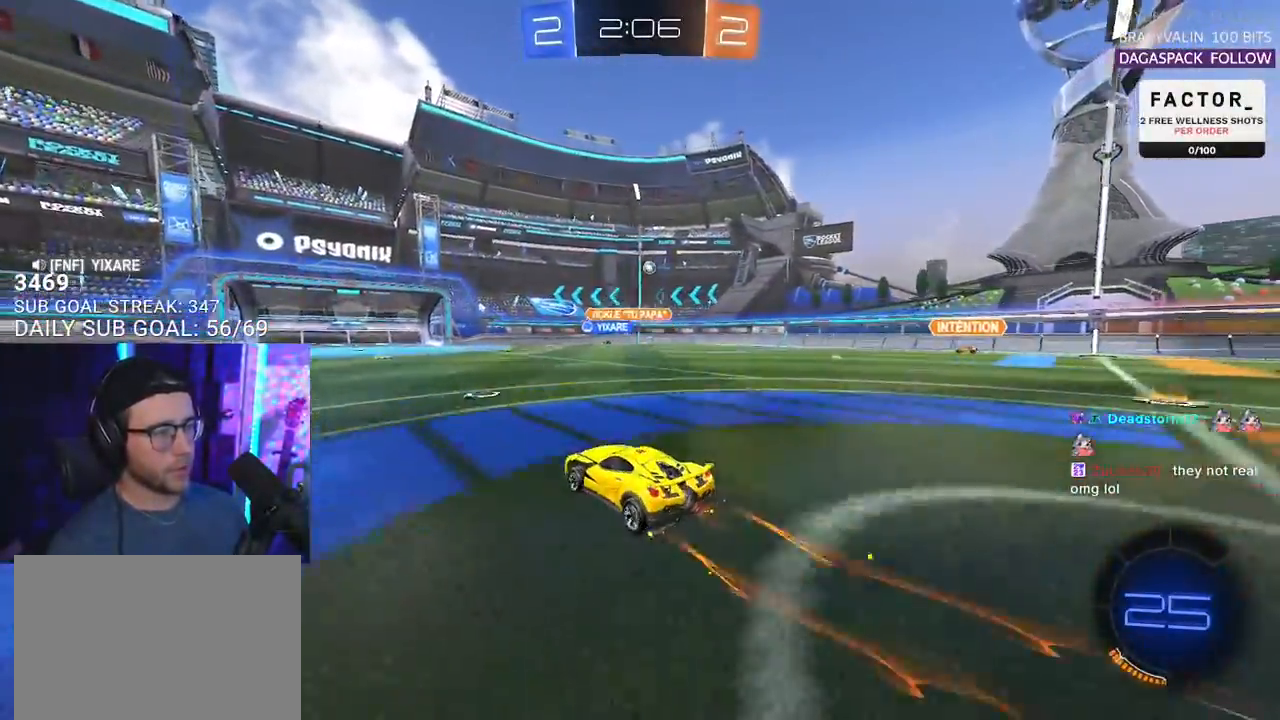
{"buttons": ["R2"], "left_stick": "center", "right_stick": "center", "events": [[33, "left_stick", "right"], [117, "left_stick", "center"], [300, "left_stick", "down-left"], [383, "left_stick", "center"]]}
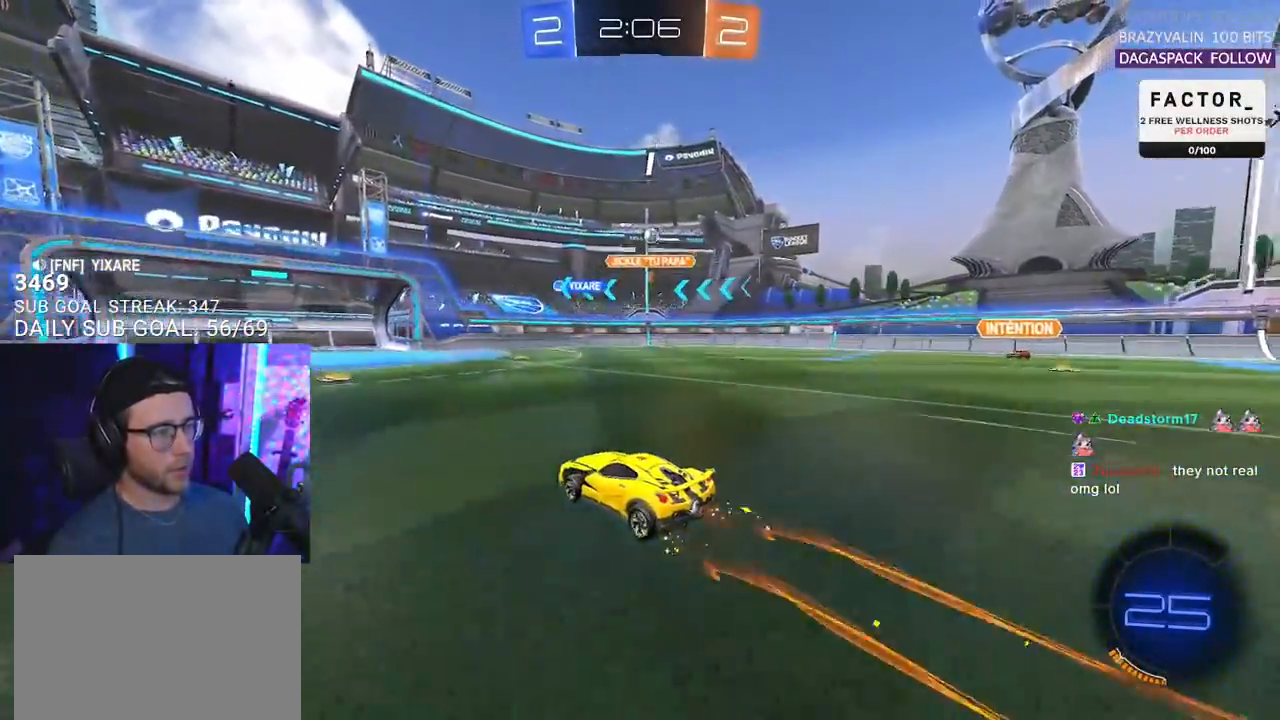
{"buttons": ["R2"], "left_stick": "center", "right_stick": "center", "events": [[233, "left_stick", "left"], [317, "left_stick", "center"]]}
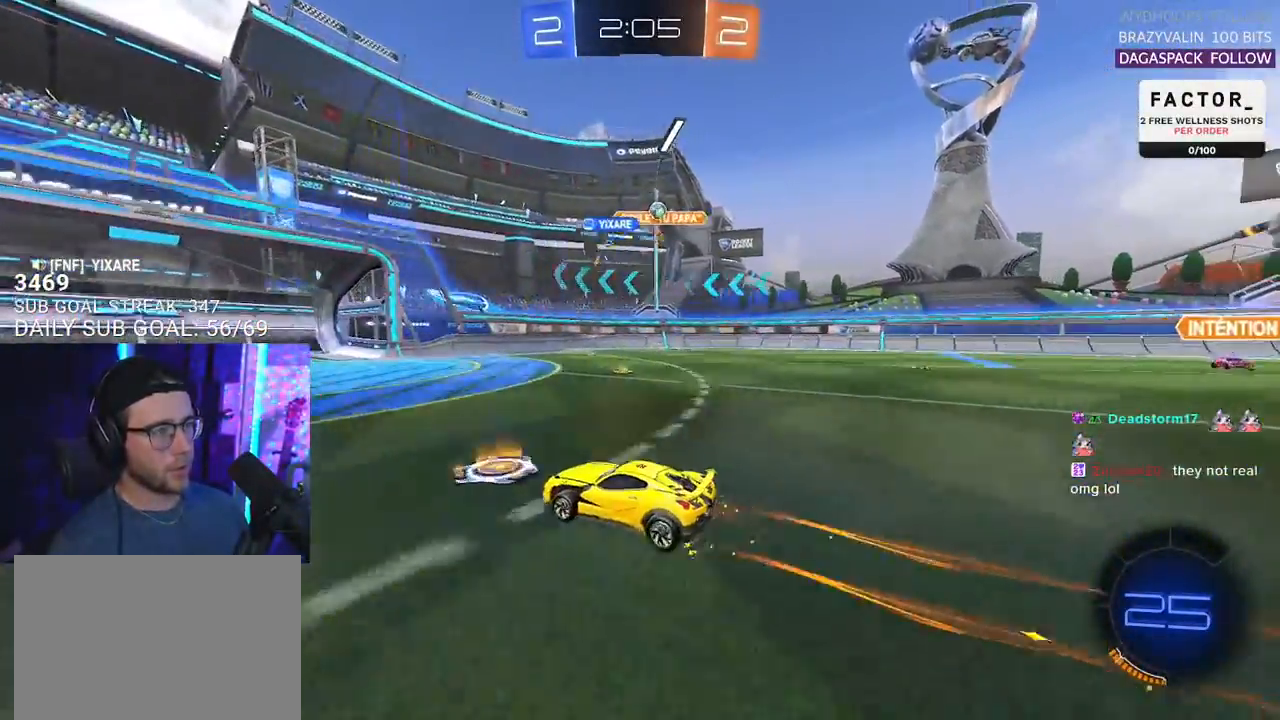
{"buttons": ["SQUARE", "R2"], "left_stick": "right", "right_stick": "center", "events": [[33, "left_stick", "left"], [100, "left_stick", "center"], [267, "left_stick", "right"], [433, "SQUARE", "down"]]}
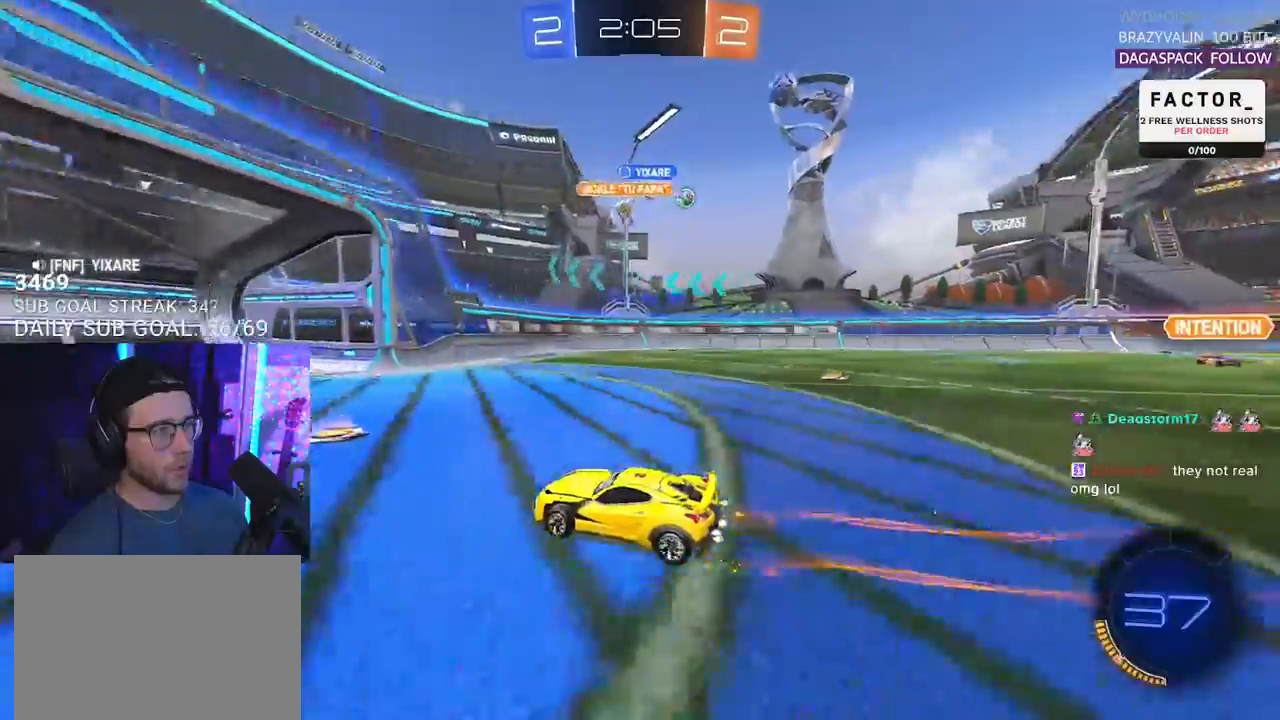
{"buttons": ["R2"], "left_stick": "right", "right_stick": "center", "events": [[67, "SQUARE", "up"]]}
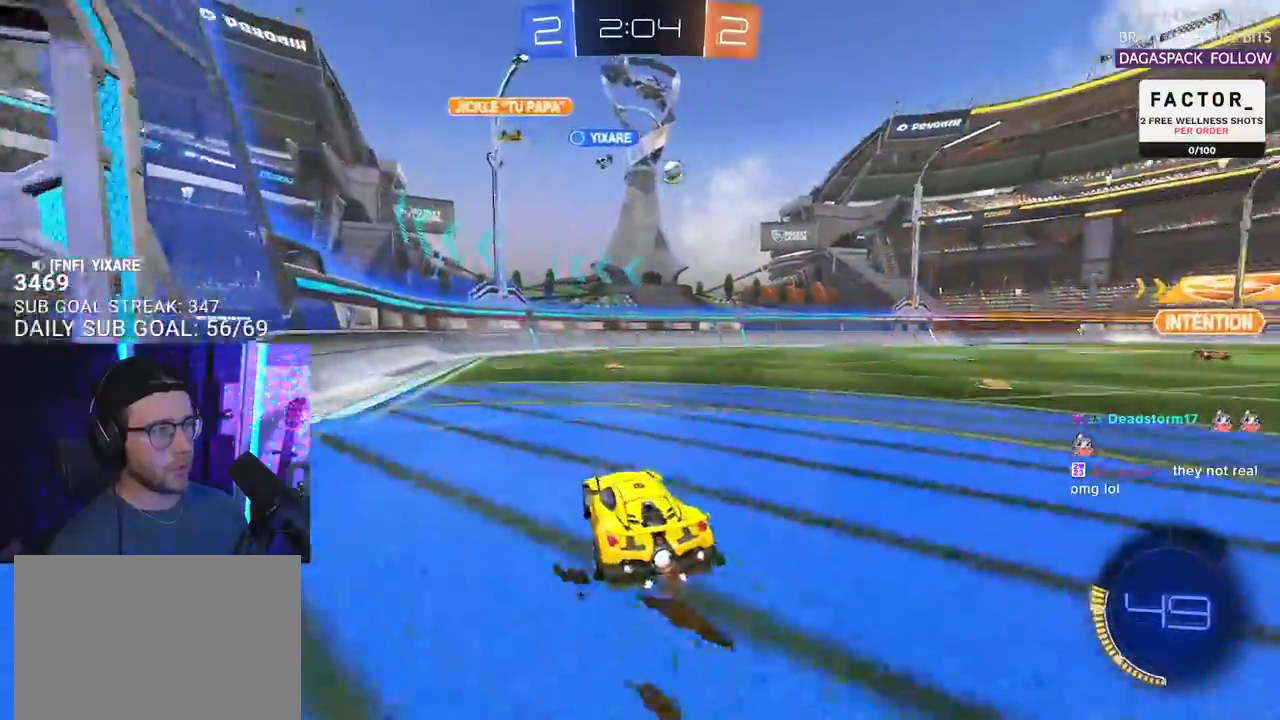
{"buttons": ["R2"], "left_stick": "center", "right_stick": "center", "events": [[50, "left_stick", "center"], [317, "left_stick", "right"], [450, "left_stick", "center"]]}
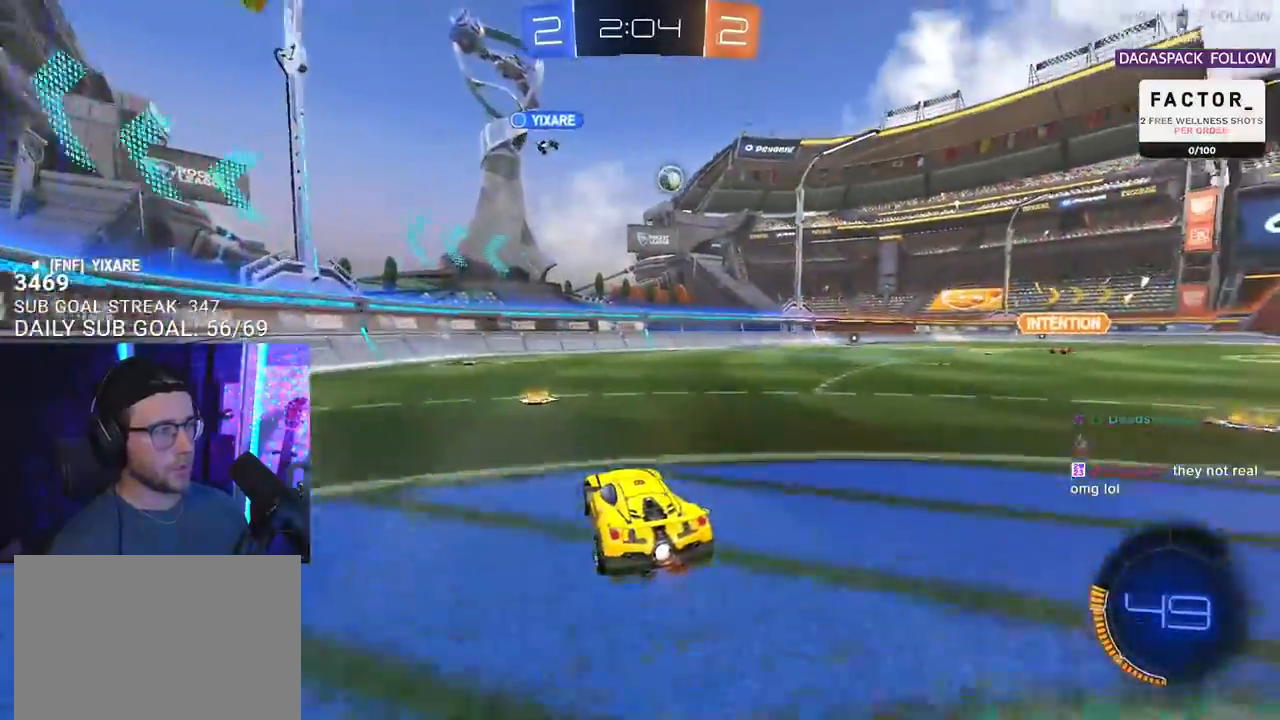
{"buttons": ["R2"], "left_stick": "center", "right_stick": "center", "events": [[67, "left_stick", "left"], [183, "SQUARE", "down"], [350, "SQUARE", "up"], [450, "left_stick", "center"]]}
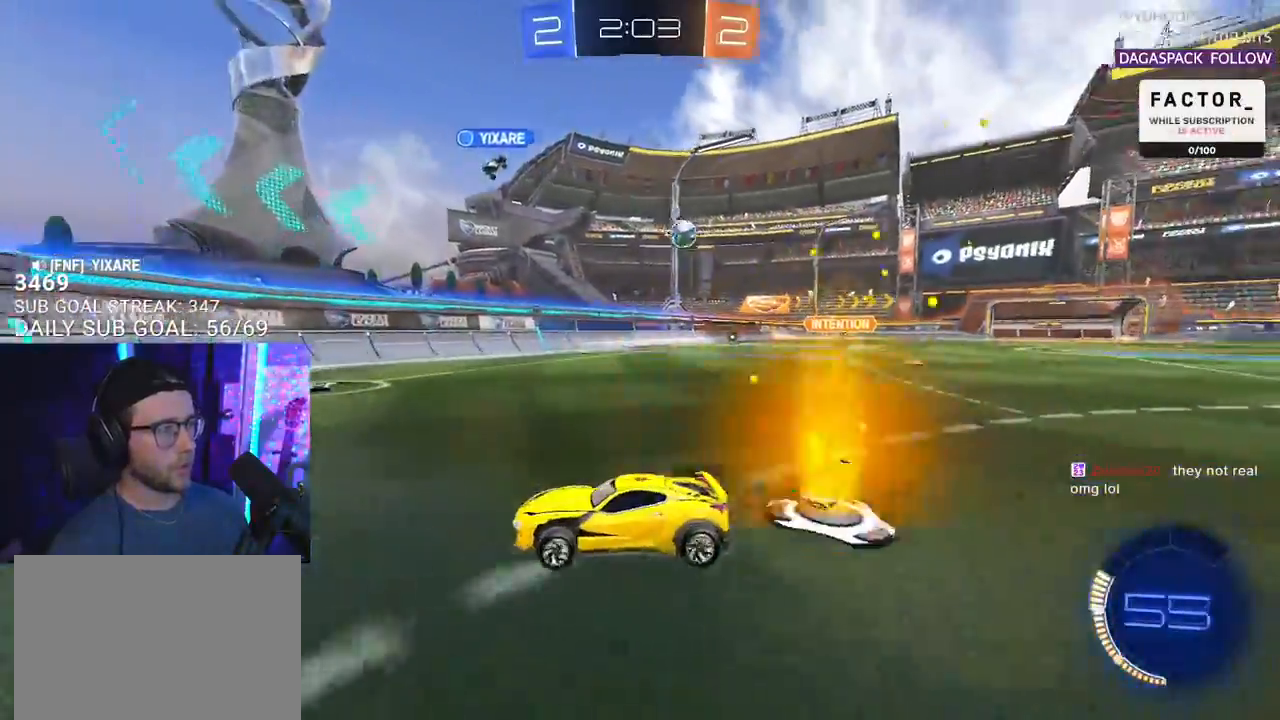
{"buttons": ["R2"], "left_stick": "left", "right_stick": "center", "events": [[33, "R2", "up"], [117, "left_stick", "left"], [183, "R2", "down"], [200, "L2", "down"], [250, "SQUARE", "down"], [300, "L2", "up"], [350, "SQUARE", "up"]]}
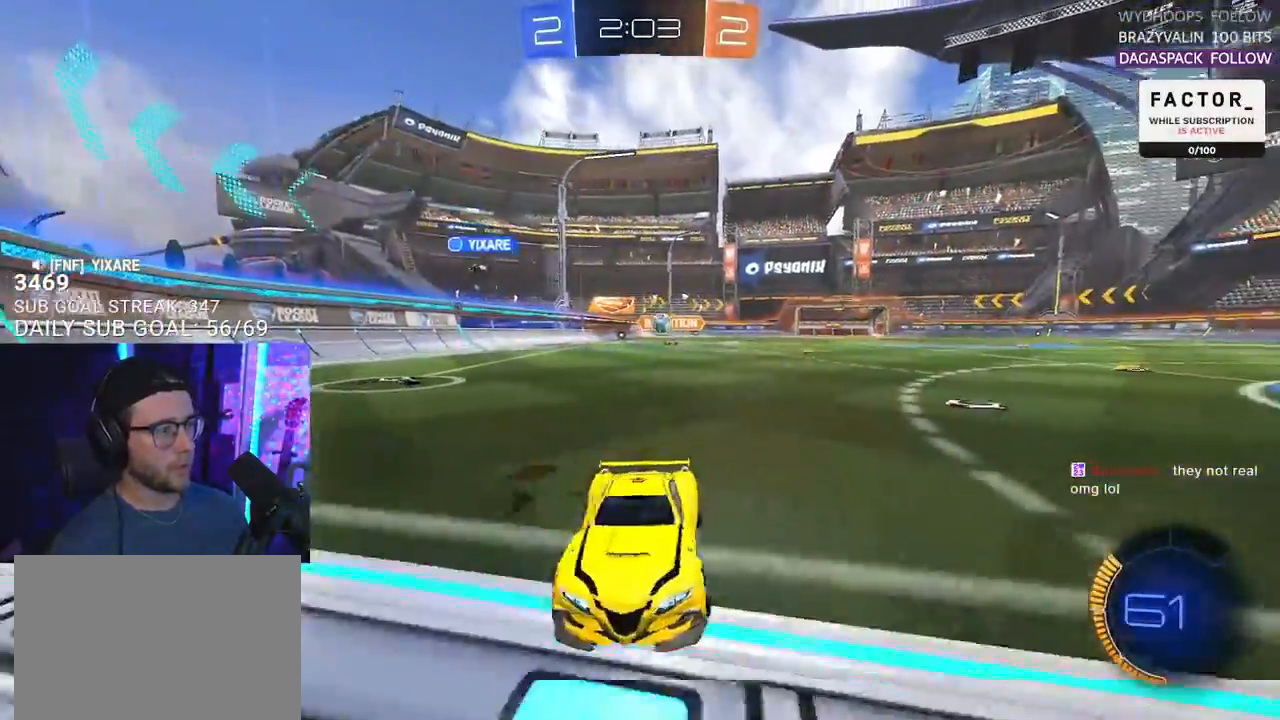
{"buttons": ["R2"], "left_stick": "left", "right_stick": "center", "events": [[350, "SQUARE", "down"], [500, "SQUARE", "up"]]}
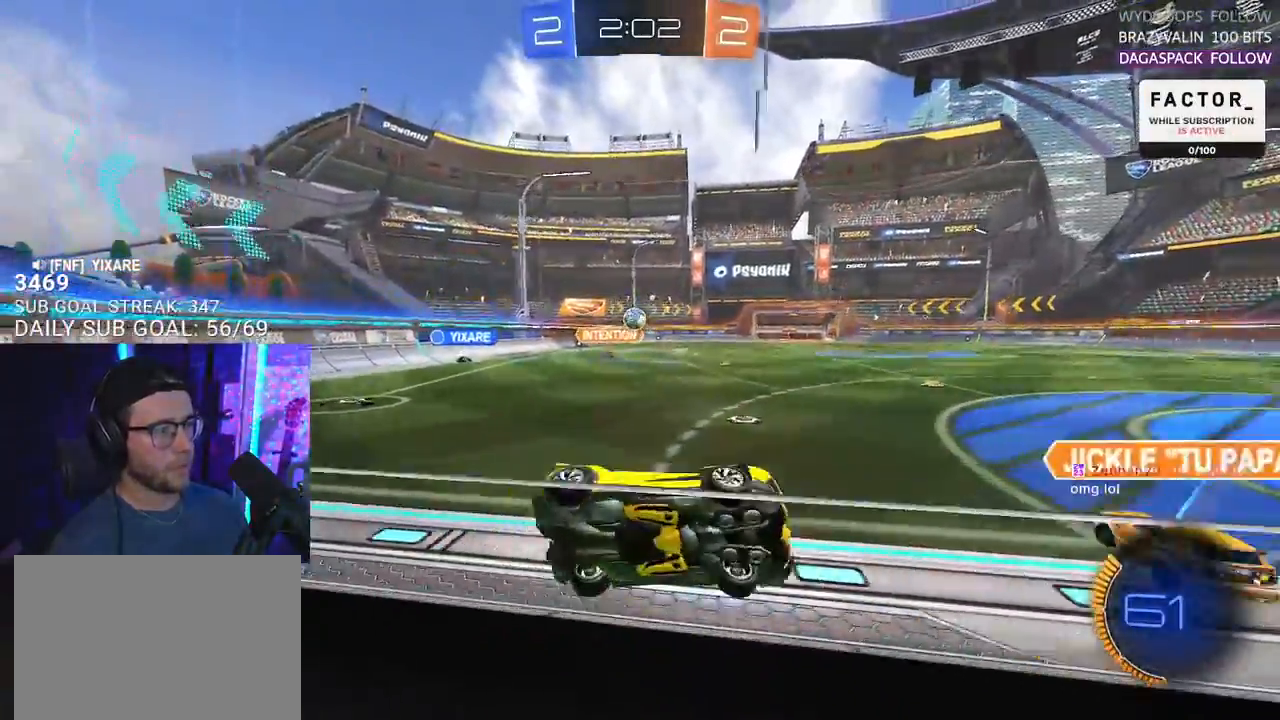
{"buttons": ["R2"], "left_stick": "right", "right_stick": "center", "events": [[267, "left_stick", "right"]]}
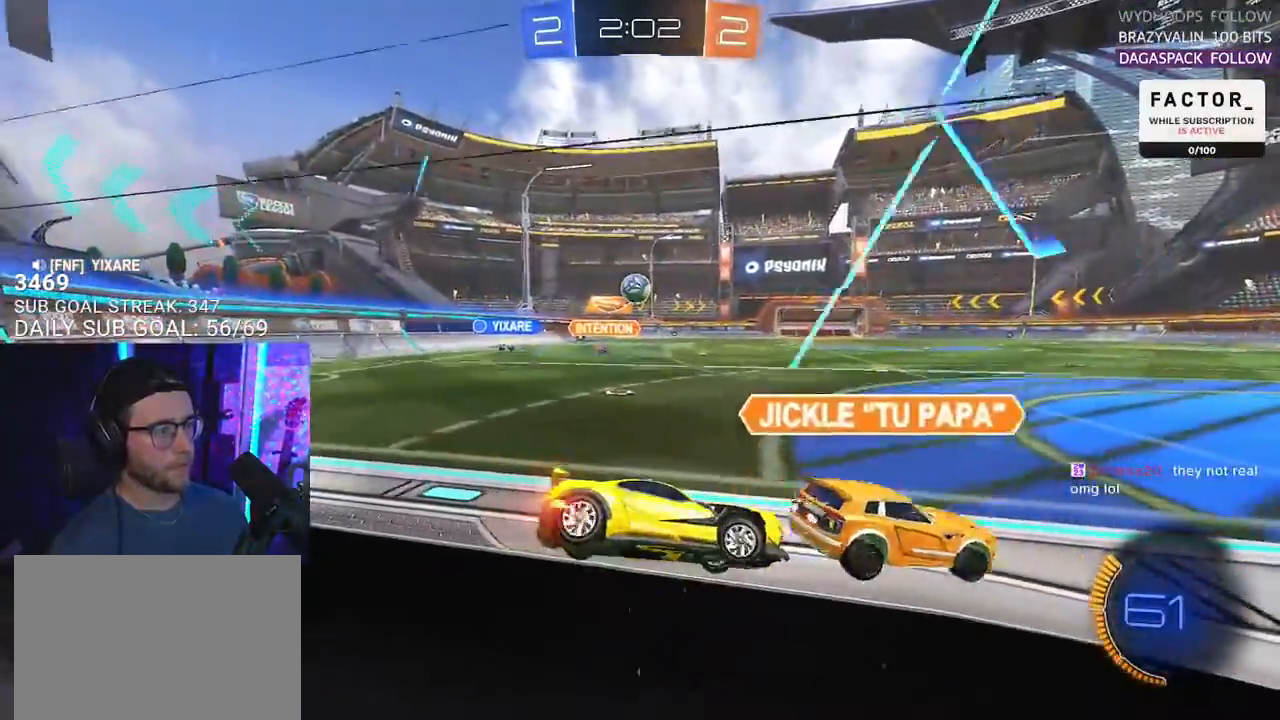
{"buttons": ["R2"], "left_stick": "right", "right_stick": "center", "events": [[233, "left_stick", "center"], [367, "left_stick", "right"]]}
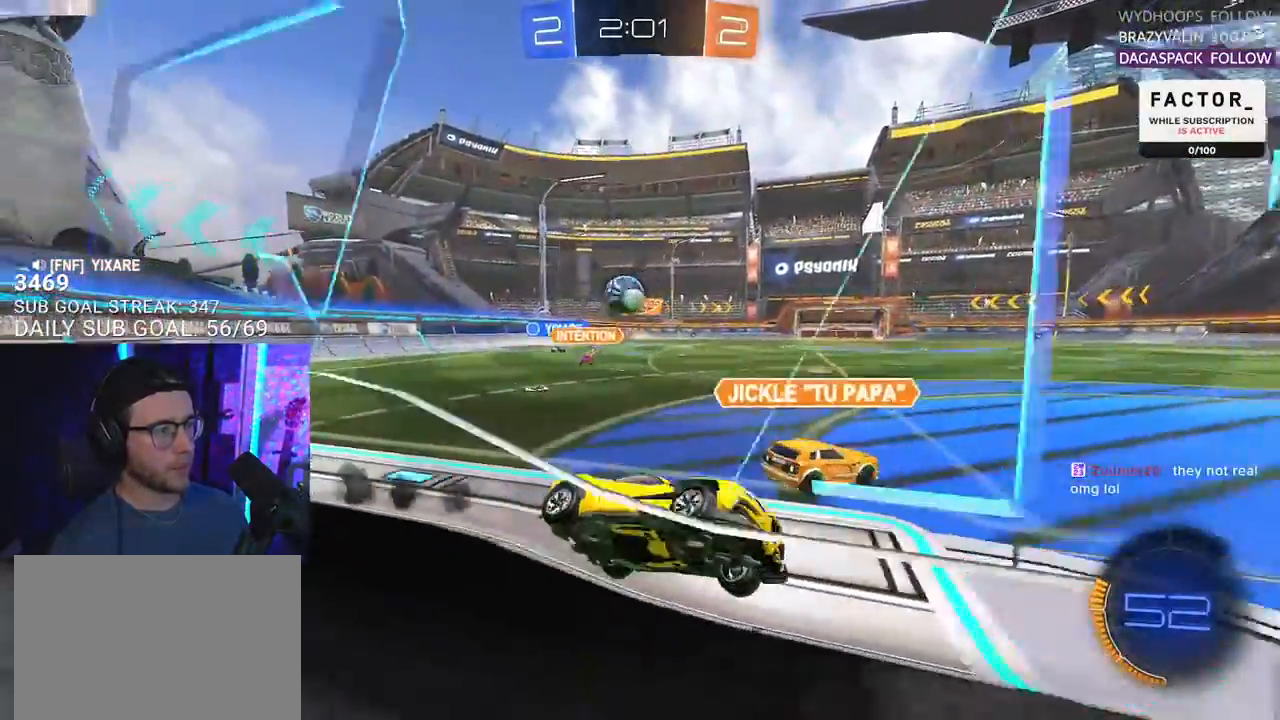
{"buttons": [], "left_stick": "down-left", "right_stick": "center", "events": [[17, "R2", "up"], [33, "L2", "down"], [133, "R2", "down"], [133, "left_stick", "center"], [167, "CROSS", "down"], [167, "L2", "up"], [233, "L3", "down"], [233, "left_stick", "down-left"], [333, "CROSS", "up"], [450, "L3", "up"], [467, "R2", "up"]]}